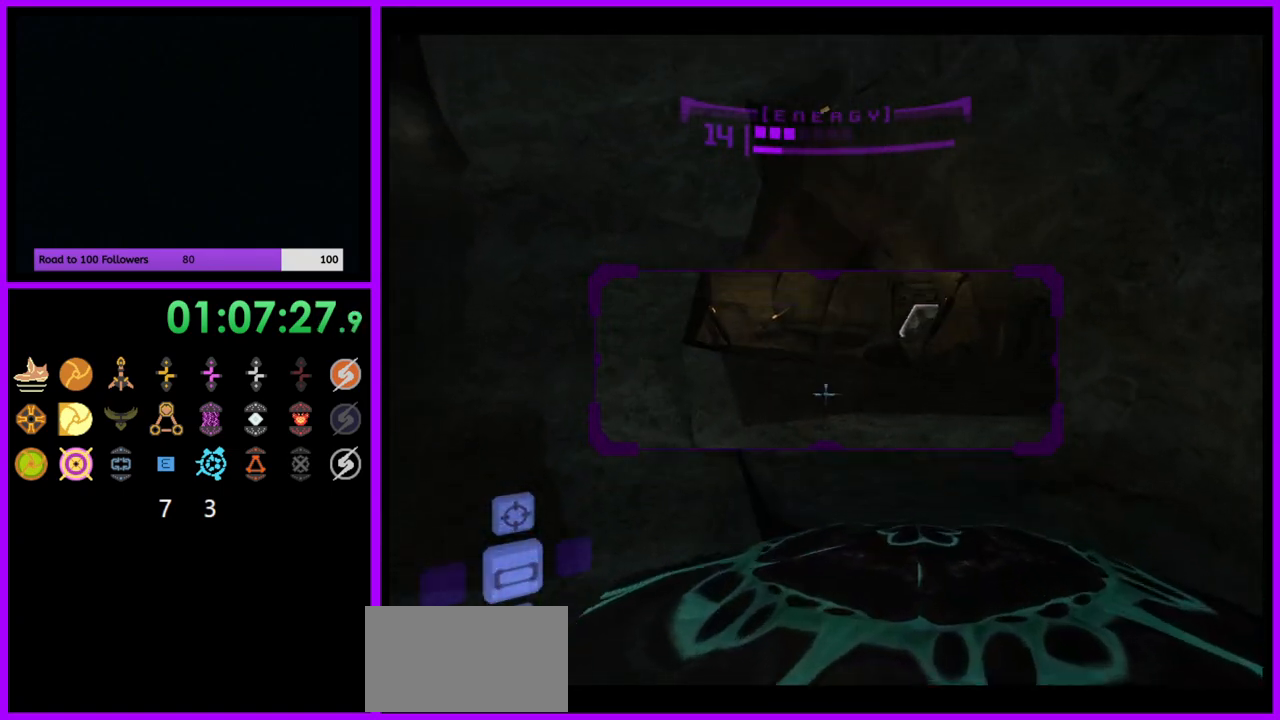
Gameplay with a controller (Nintendo layout); each line is a JSON object with the inputs held at the frame after it. "events" lists button and stick changes between this image and that frame as [ms after this image, input, new state], when the widget could be followed in between. Not read: L3 R3.
{"buttons": [], "left_stick": "up-right", "right_stick": "center", "events": [[150, "A", "down"], [233, "A", "up"], [333, "Y", "down"], [350, "Y", "up"], [400, "left_stick", "up-right"]]}
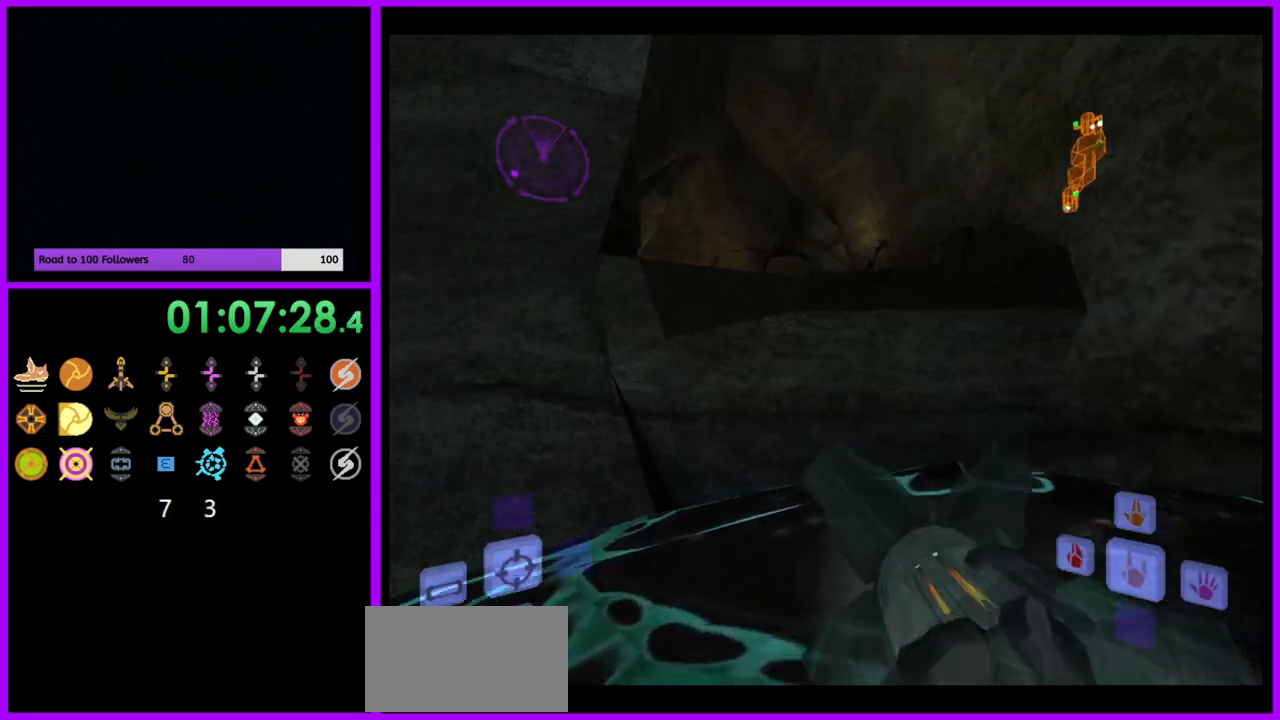
{"buttons": ["L1"], "left_stick": "up", "right_stick": "center", "events": [[17, "left_stick", "up"], [100, "L1", "down"], [133, "B", "down"], [233, "B", "up"], [383, "A", "down"], [467, "A", "up"]]}
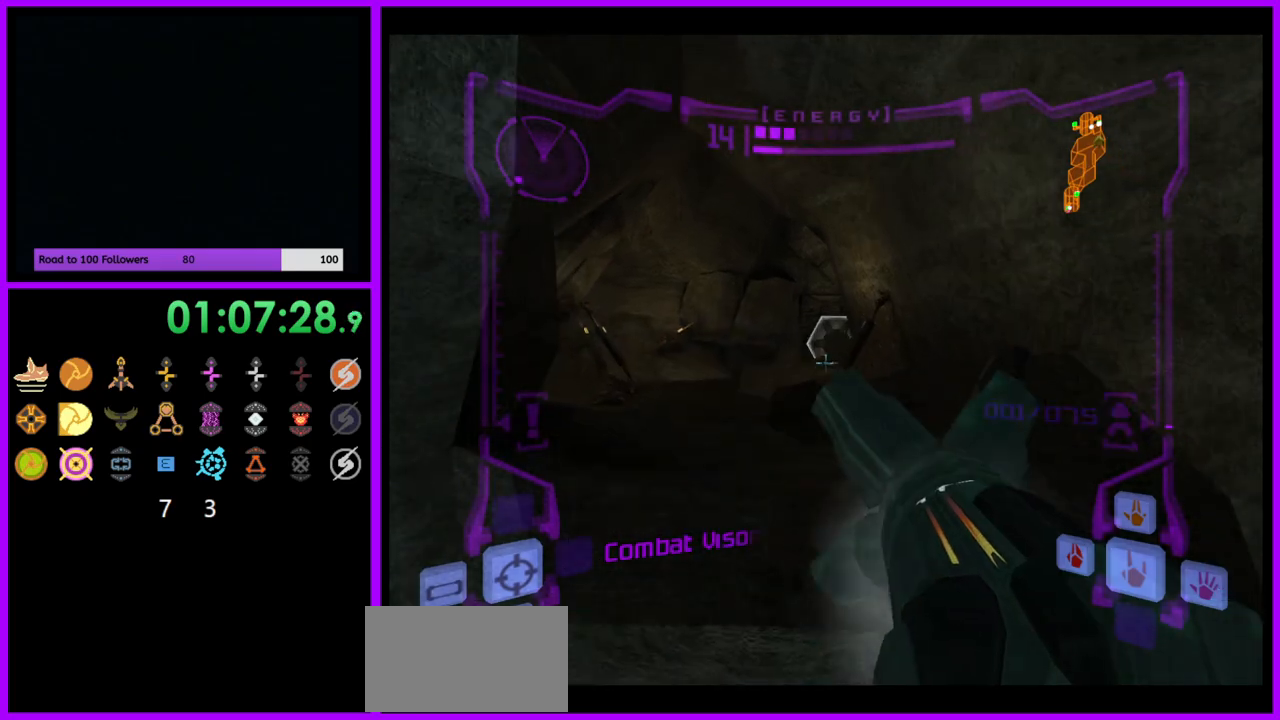
{"buttons": ["L1"], "left_stick": "up", "right_stick": "center", "events": [[383, "B", "down"], [483, "B", "up"]]}
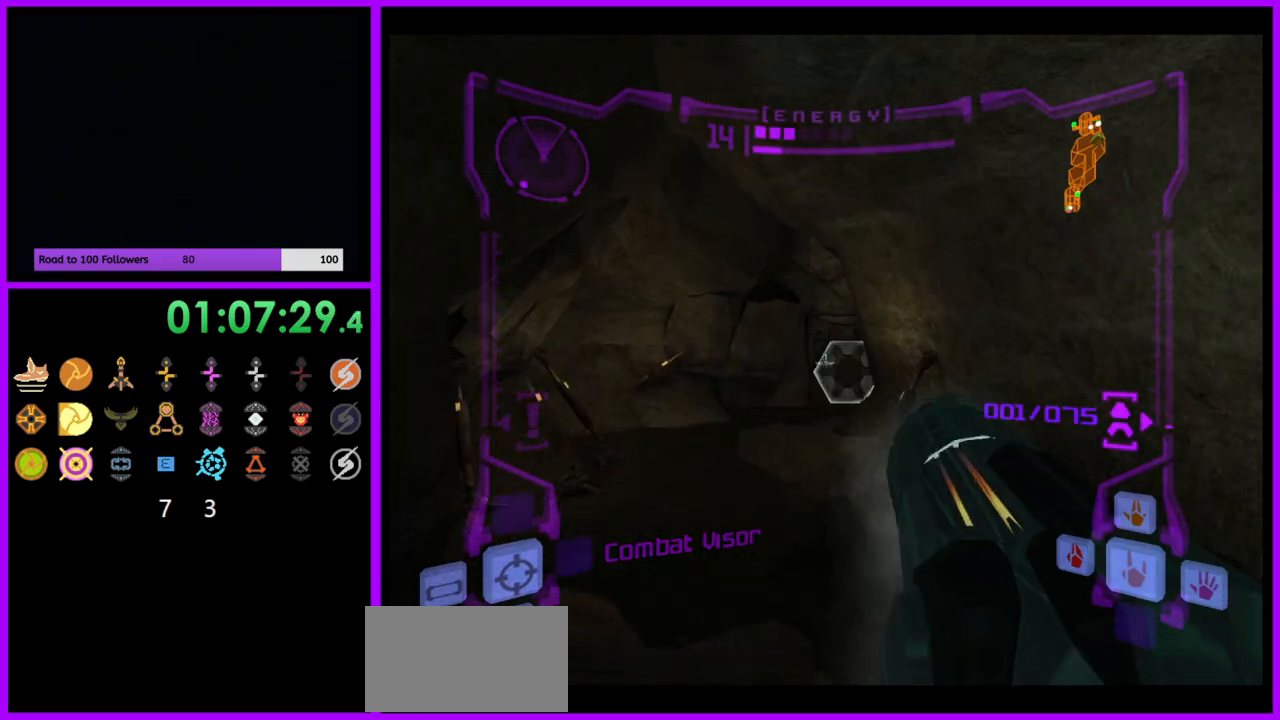
{"buttons": [], "left_stick": "up", "right_stick": "center", "events": [[83, "L1", "up"], [233, "left_stick", "up-right"], [350, "left_stick", "up"]]}
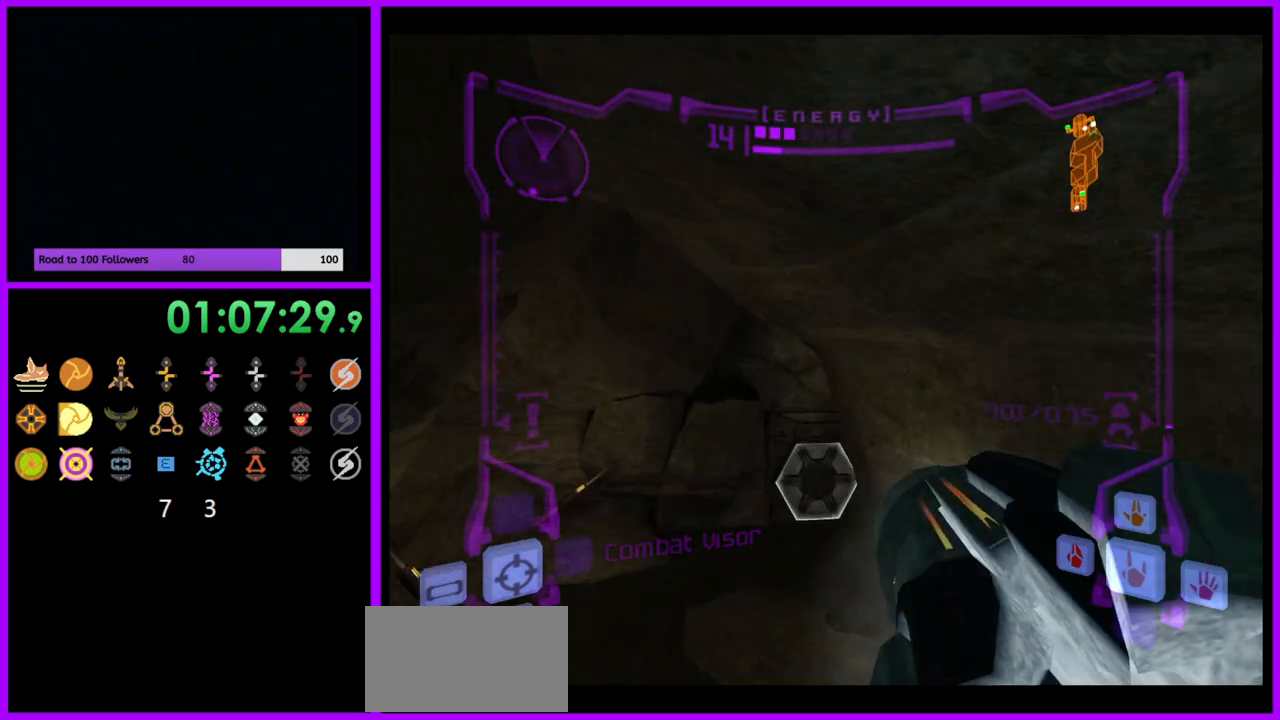
{"buttons": ["A"], "left_stick": "up", "right_stick": "center", "events": [[433, "A", "down"]]}
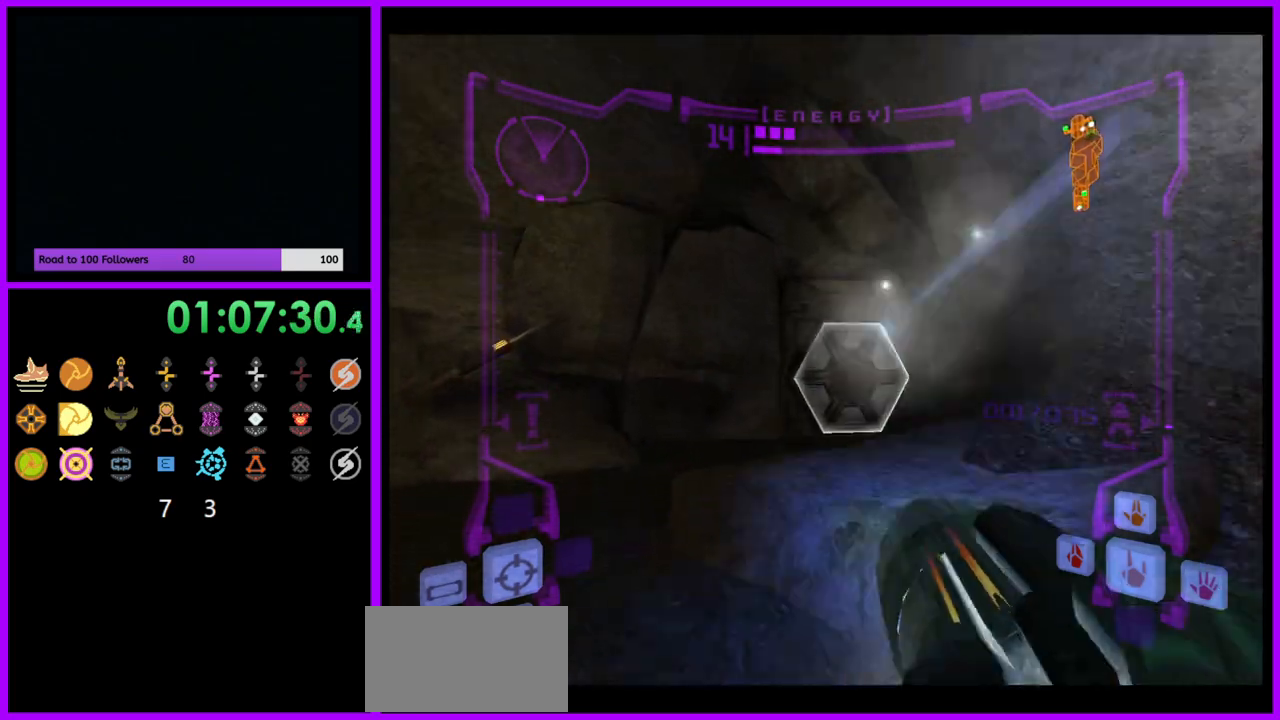
{"buttons": [], "left_stick": "up", "right_stick": "center", "events": [[17, "A", "up"], [33, "L1", "down"], [133, "B", "down"], [200, "B", "up"], [417, "L1", "up"]]}
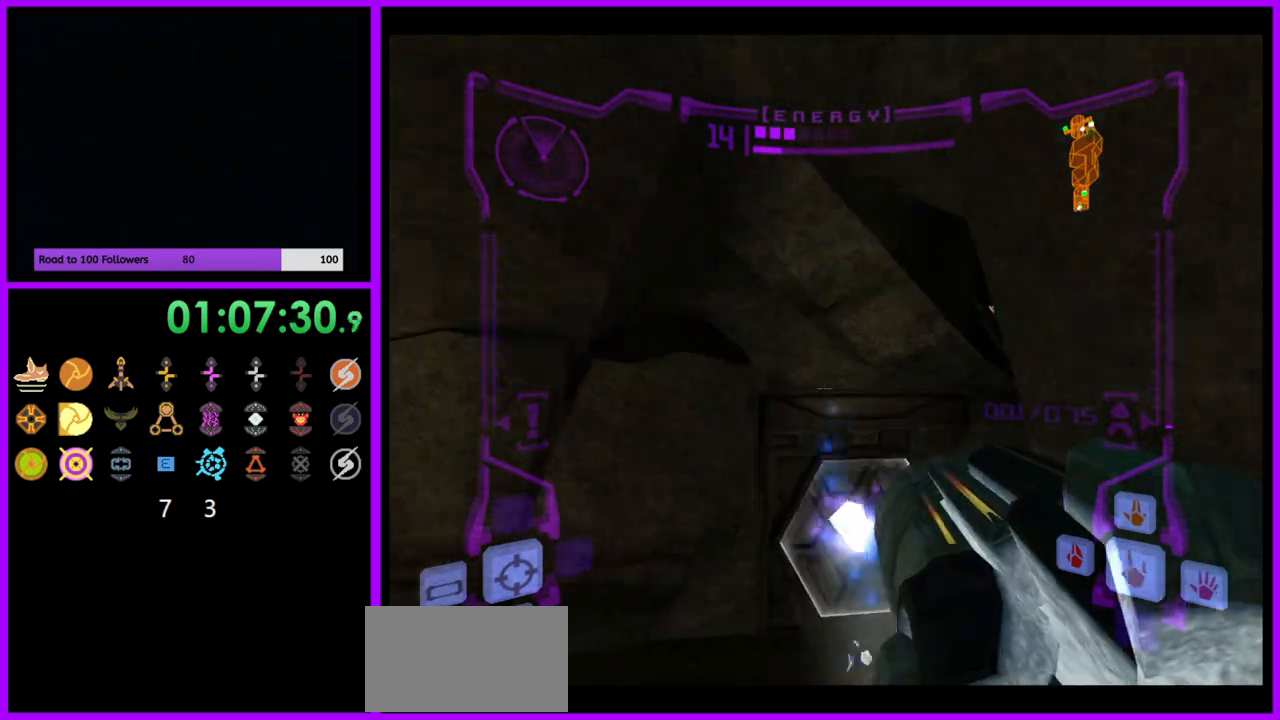
{"buttons": [], "left_stick": "up", "right_stick": "center", "events": [[317, "X", "down"], [417, "X", "up"]]}
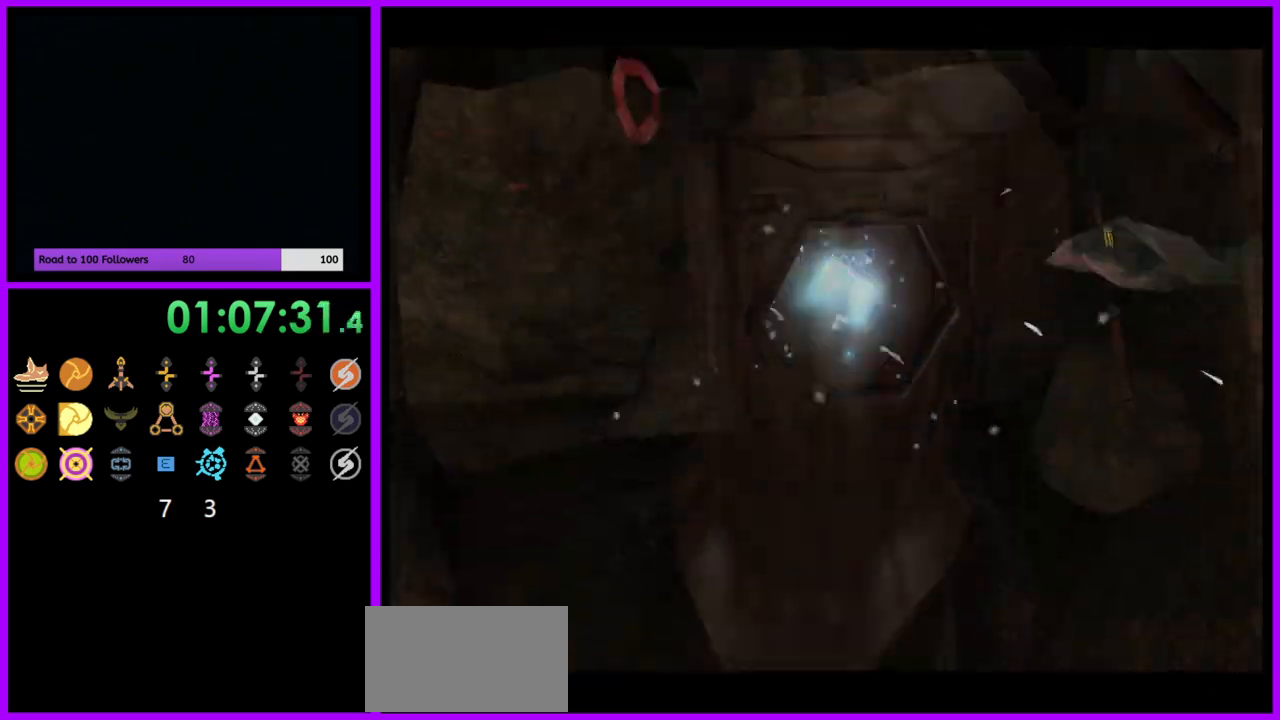
{"buttons": [], "left_stick": "up", "right_stick": "center", "events": []}
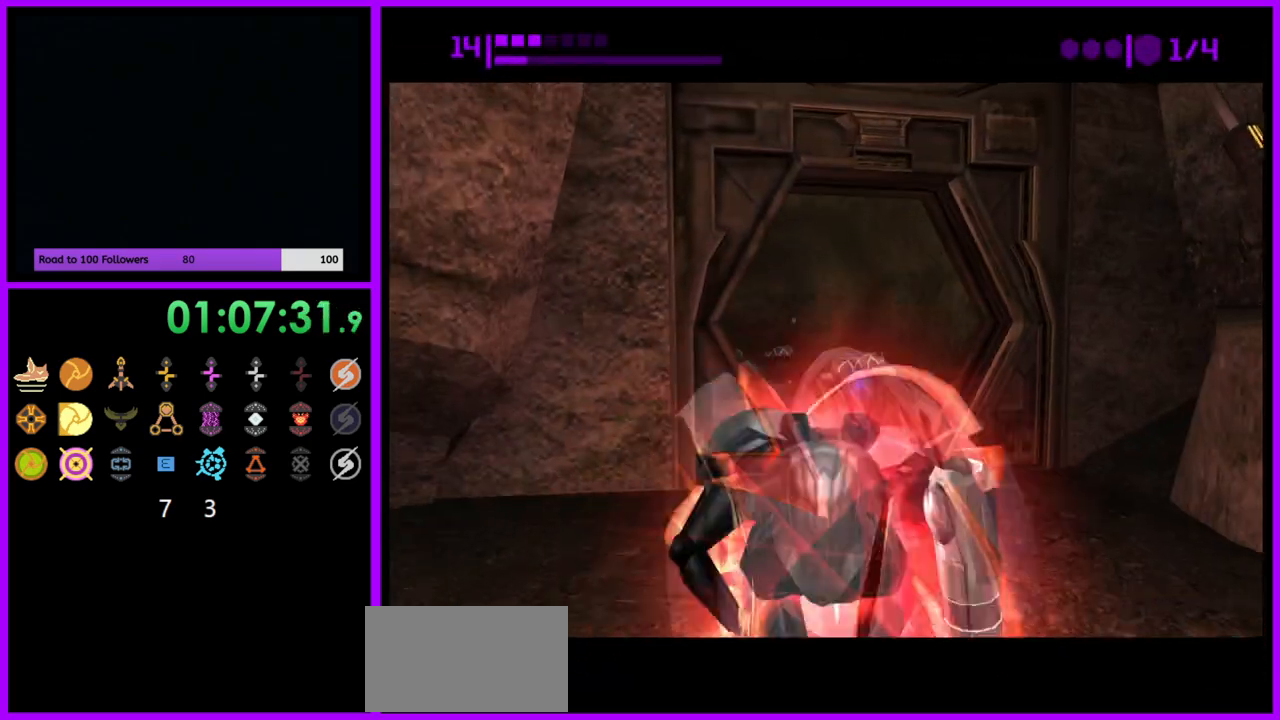
{"buttons": ["B"], "left_stick": "up", "right_stick": "center", "events": [[283, "B", "down"]]}
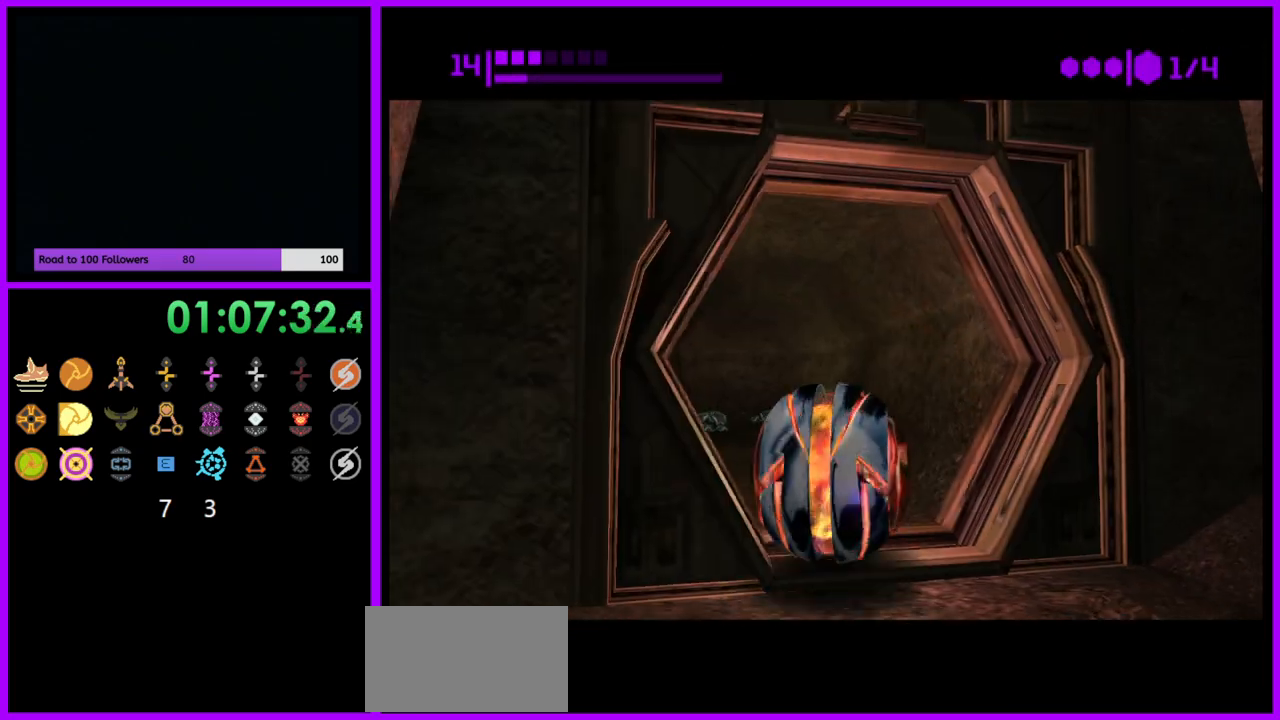
{"buttons": ["B"], "left_stick": "up", "right_stick": "center", "events": [[283, "B", "up"], [283, "left_stick", "up-left"], [383, "left_stick", "up"], [450, "B", "down"]]}
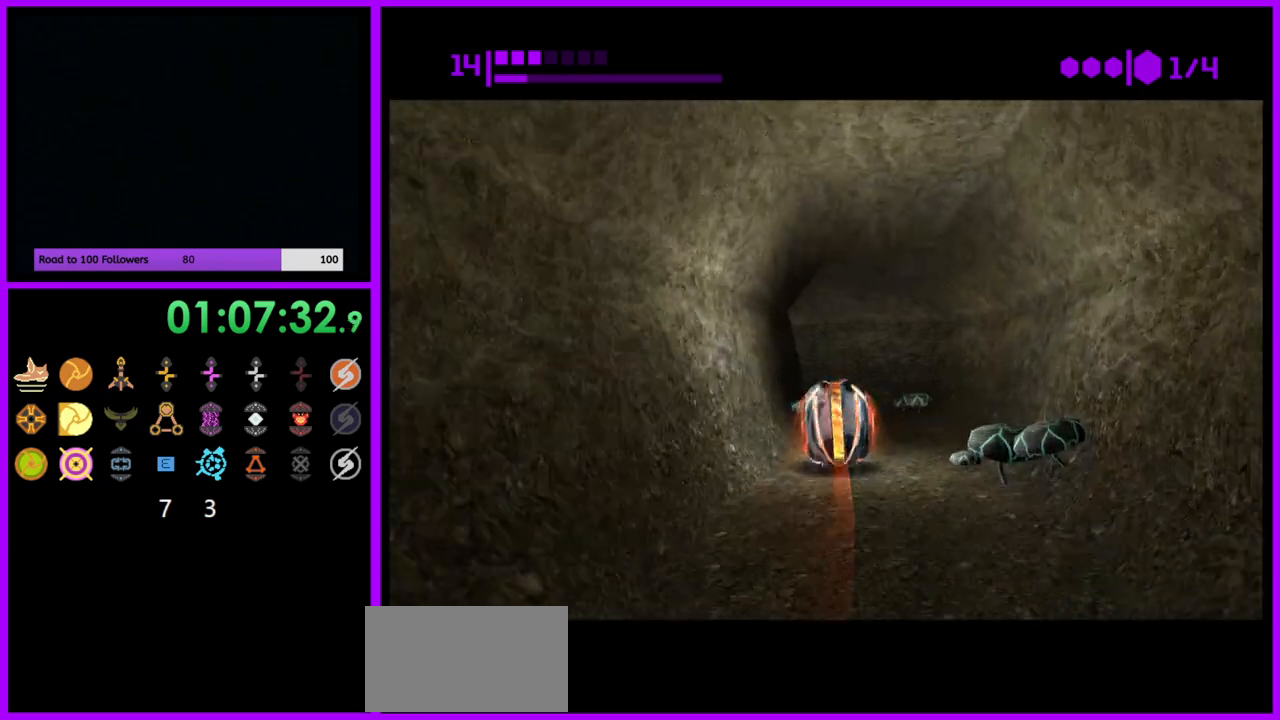
{"buttons": ["B"], "left_stick": "left", "right_stick": "center", "events": [[367, "left_stick", "left"]]}
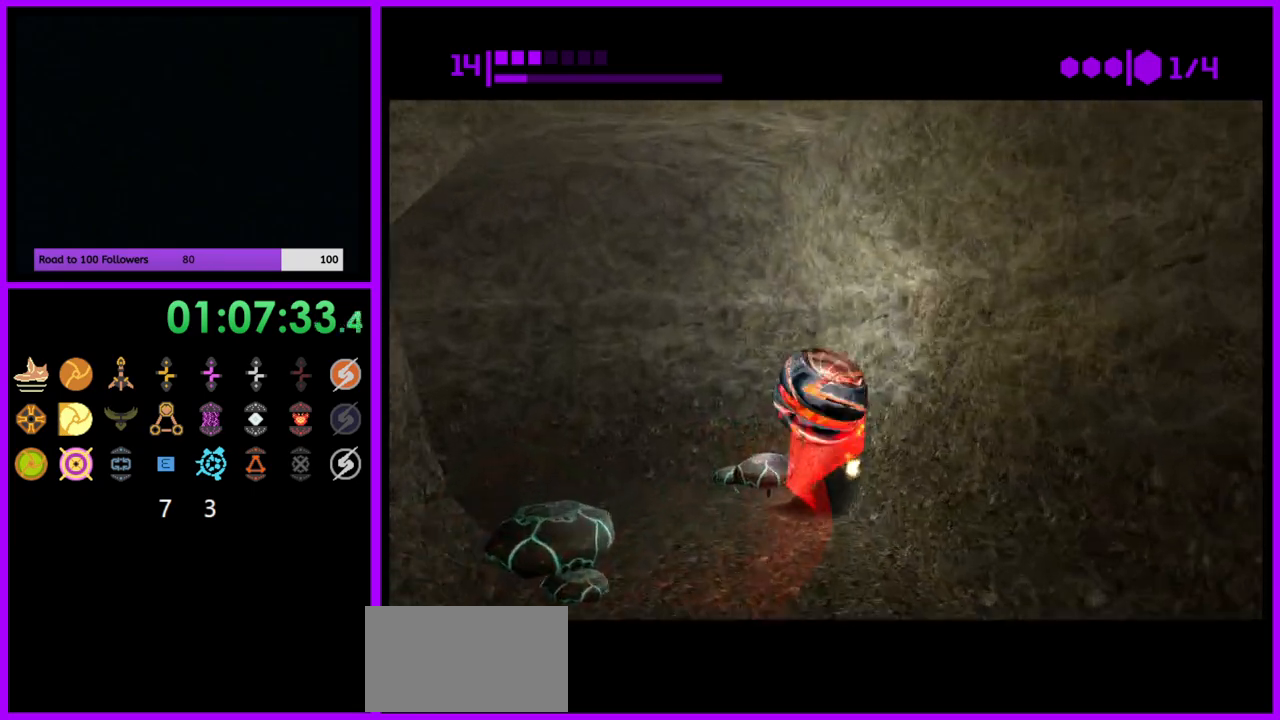
{"buttons": ["B"], "left_stick": "left", "right_stick": "center", "events": [[167, "B", "up"], [367, "B", "down"]]}
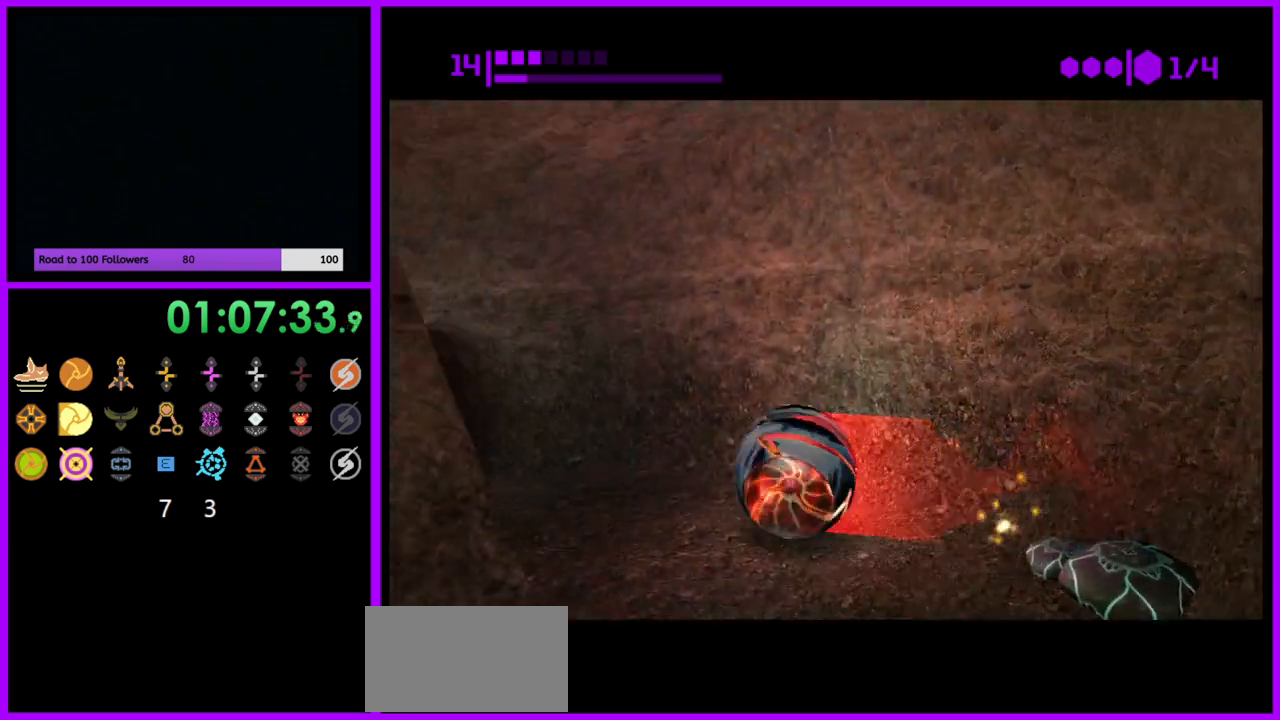
{"buttons": [], "left_stick": "up", "right_stick": "center", "events": [[183, "left_stick", "up"], [500, "B", "up"]]}
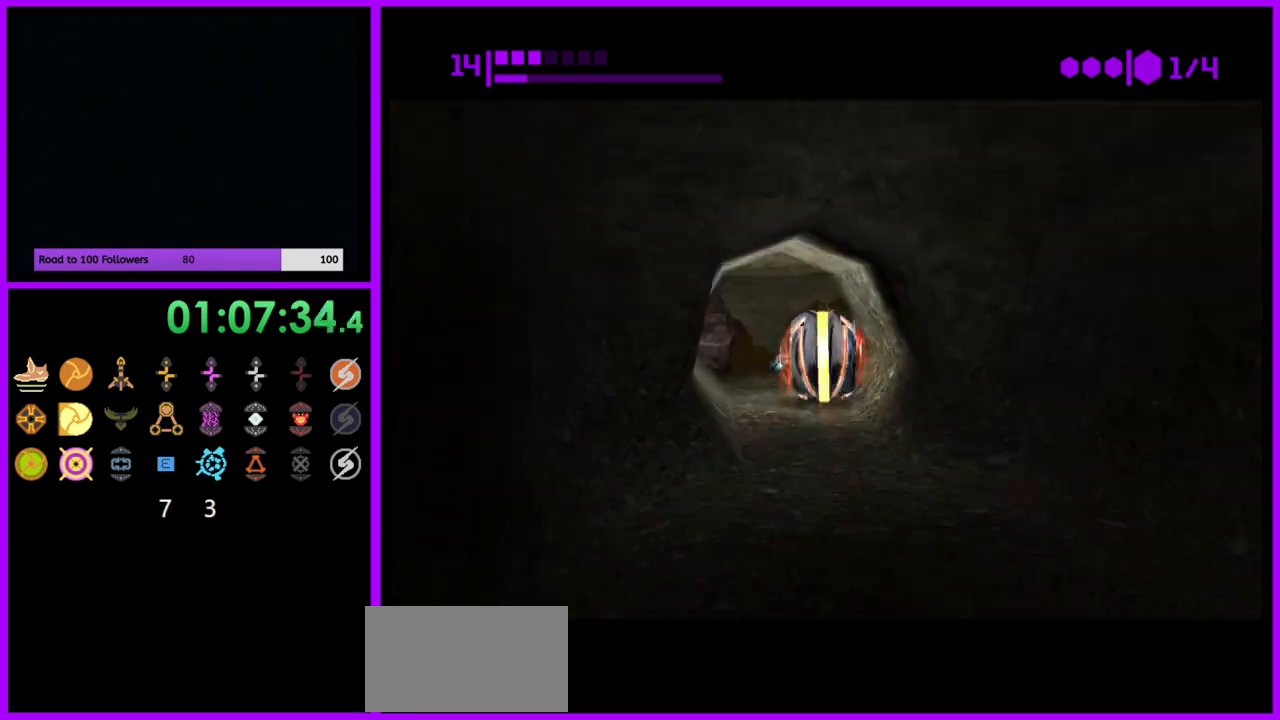
{"buttons": ["B"], "left_stick": "left", "right_stick": "center", "events": [[100, "B", "down"], [217, "left_stick", "left"]]}
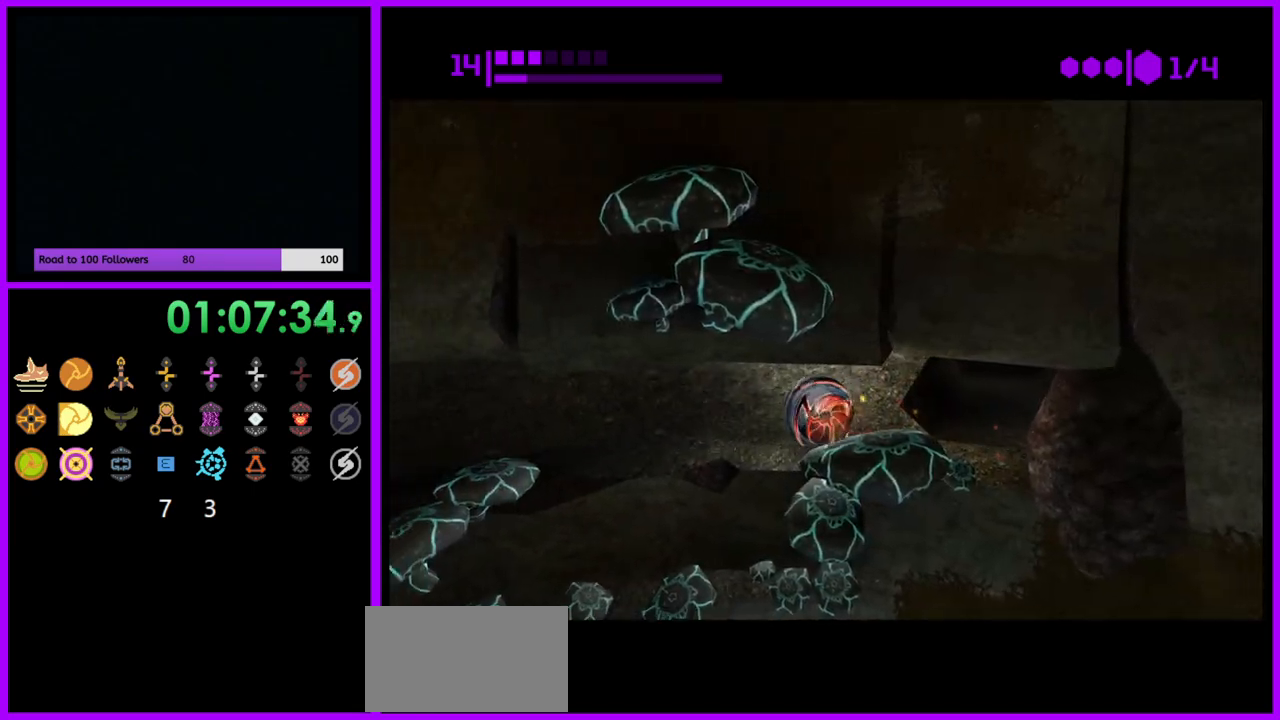
{"buttons": ["B"], "left_stick": "left", "right_stick": "center", "events": [[183, "B", "up"], [317, "B", "down"]]}
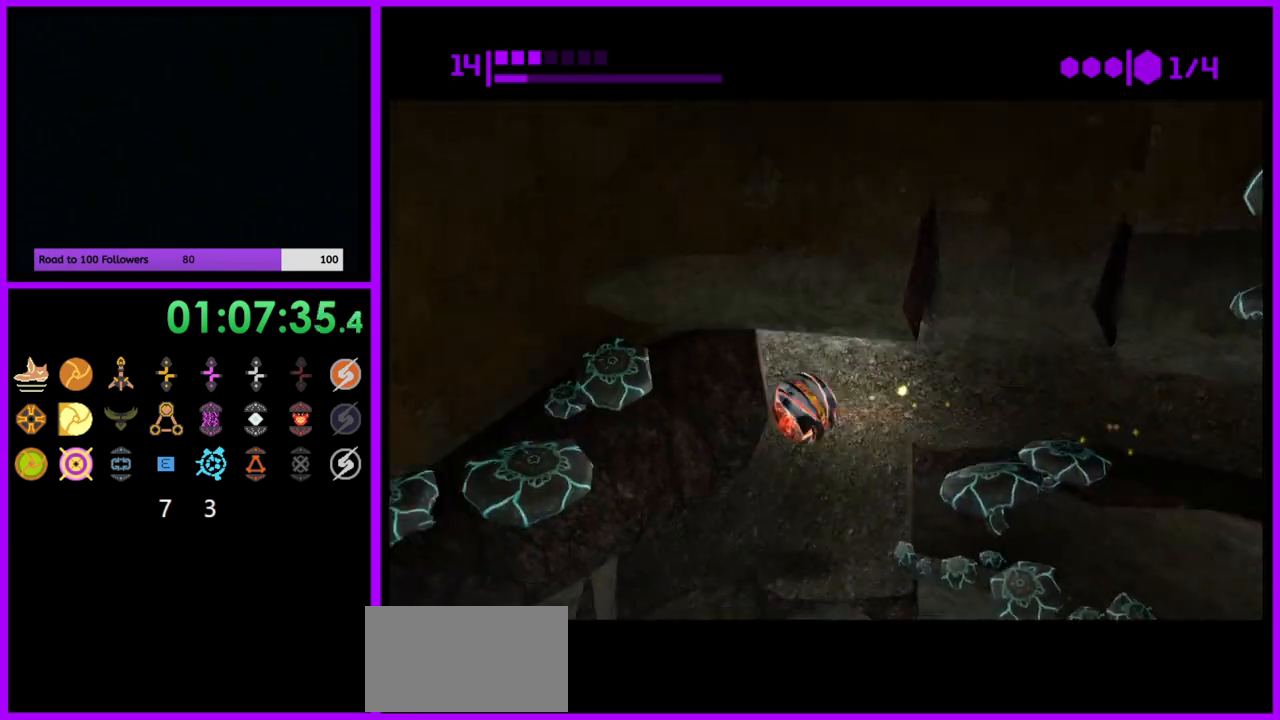
{"buttons": [], "left_stick": "left", "right_stick": "center", "events": [[483, "B", "up"]]}
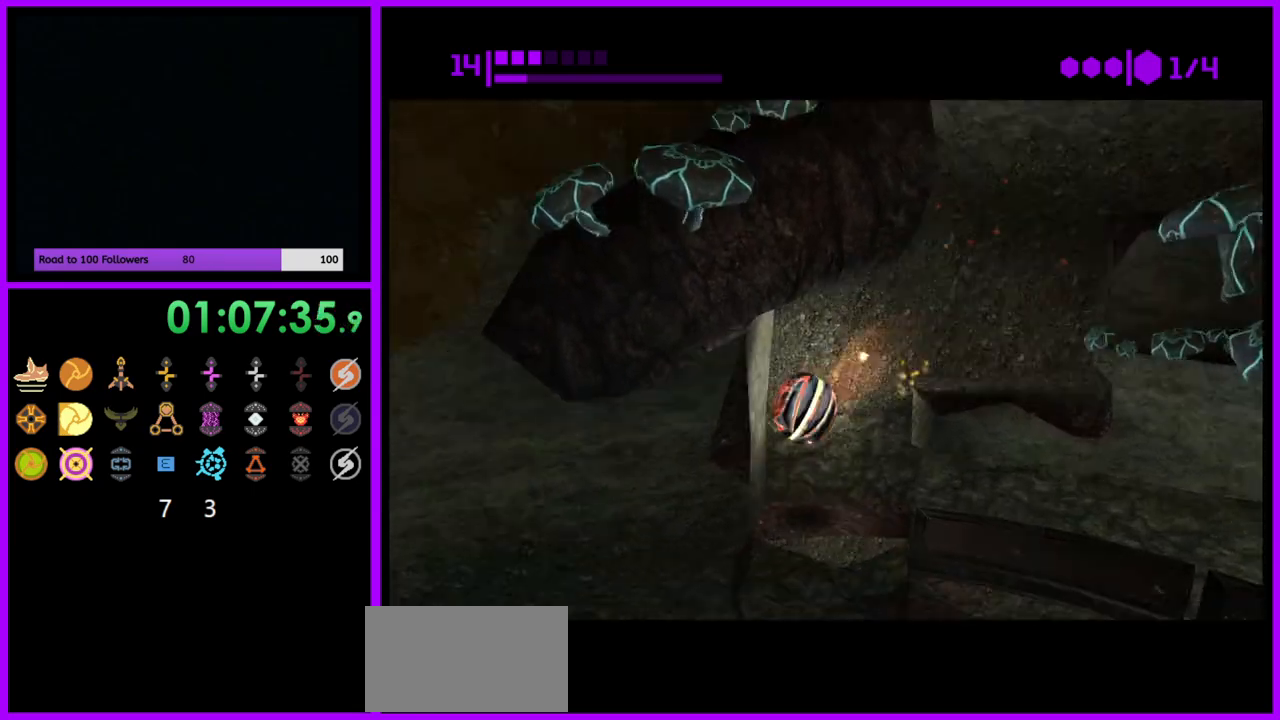
{"buttons": ["B"], "left_stick": "right", "right_stick": "center", "events": [[67, "left_stick", "center"], [117, "B", "down"], [267, "left_stick", "right"]]}
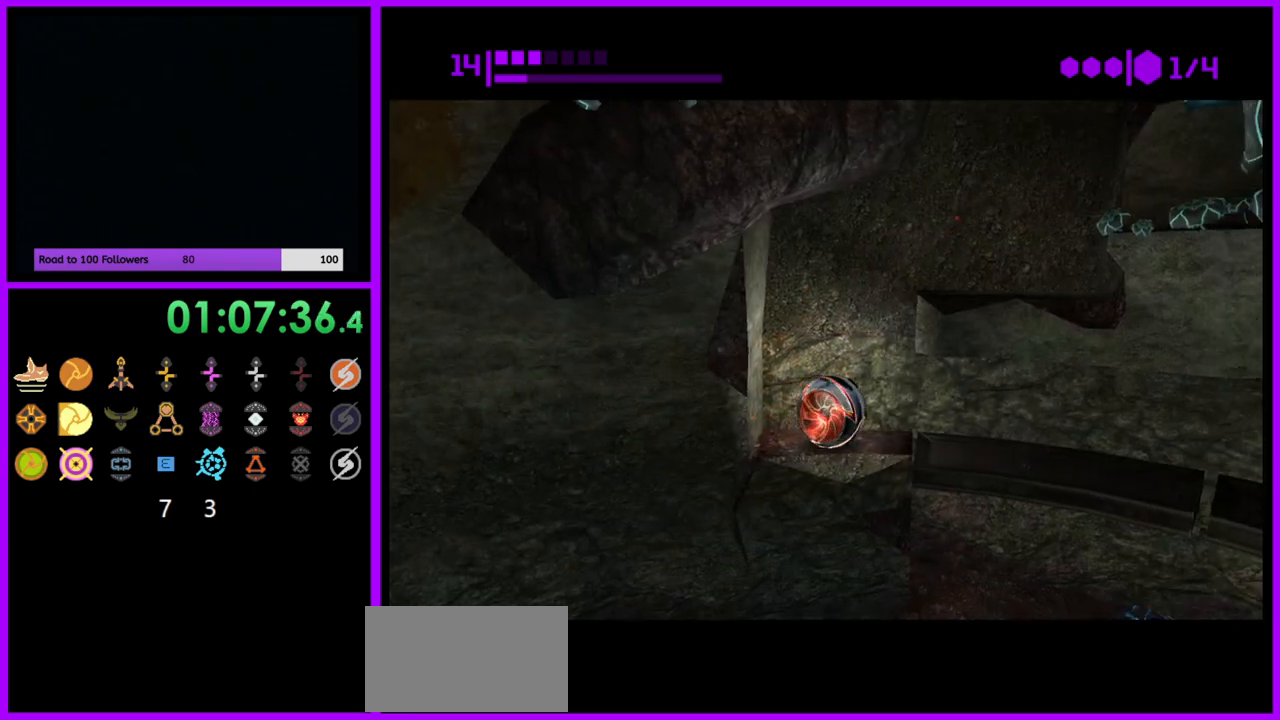
{"buttons": ["B"], "left_stick": "right", "right_stick": "center", "events": [[183, "B", "up"], [300, "B", "down"]]}
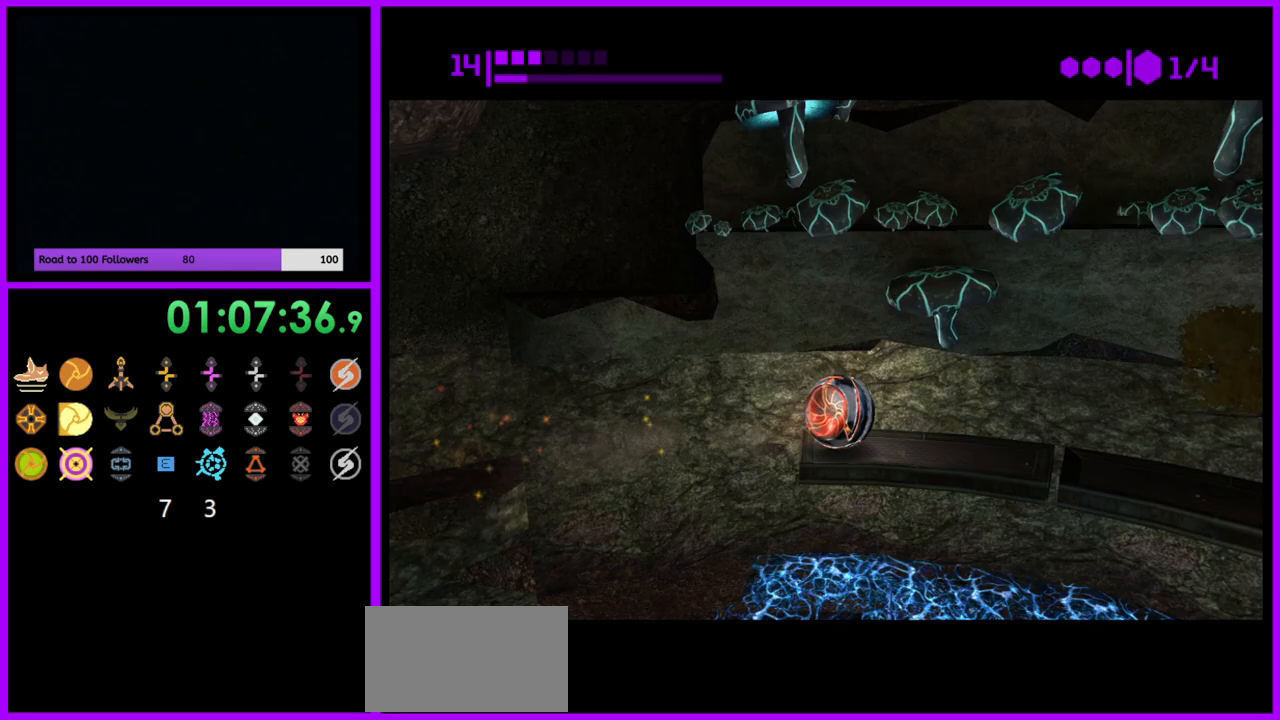
{"buttons": ["B"], "left_stick": "right", "right_stick": "center", "events": [[317, "B", "up"], [450, "B", "down"]]}
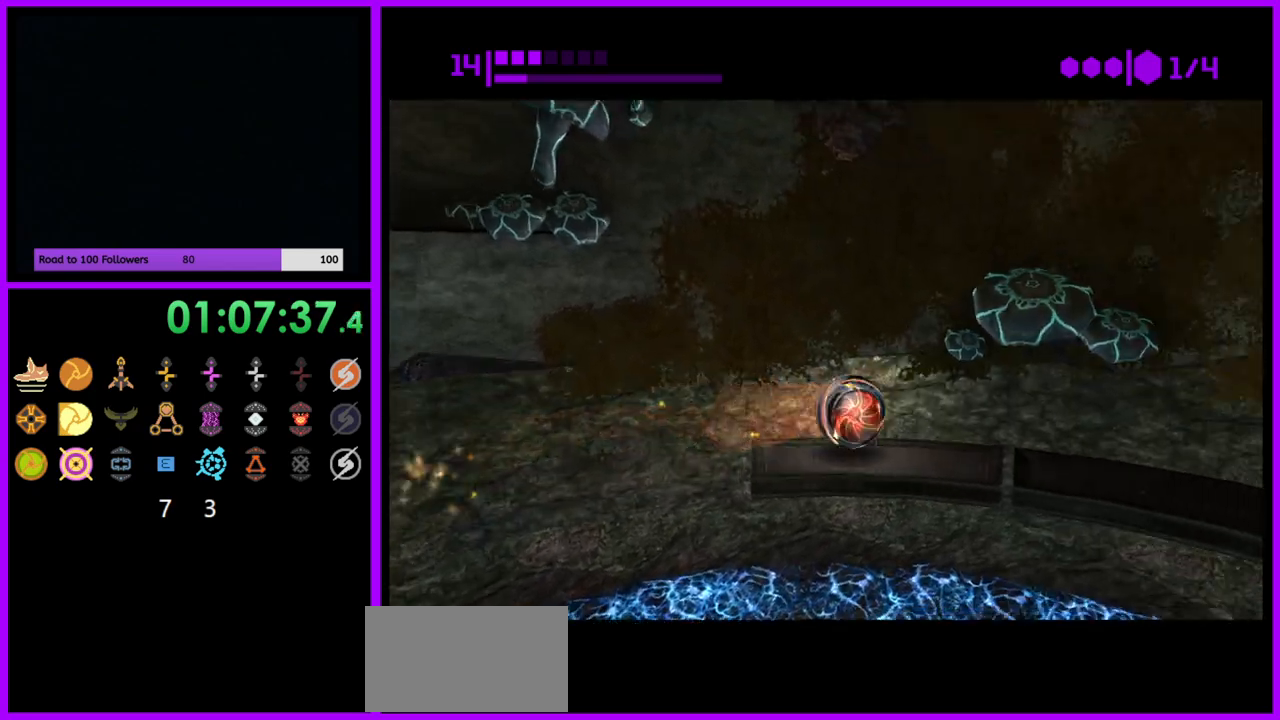
{"buttons": [], "left_stick": "right", "right_stick": "center", "events": [[483, "B", "up"]]}
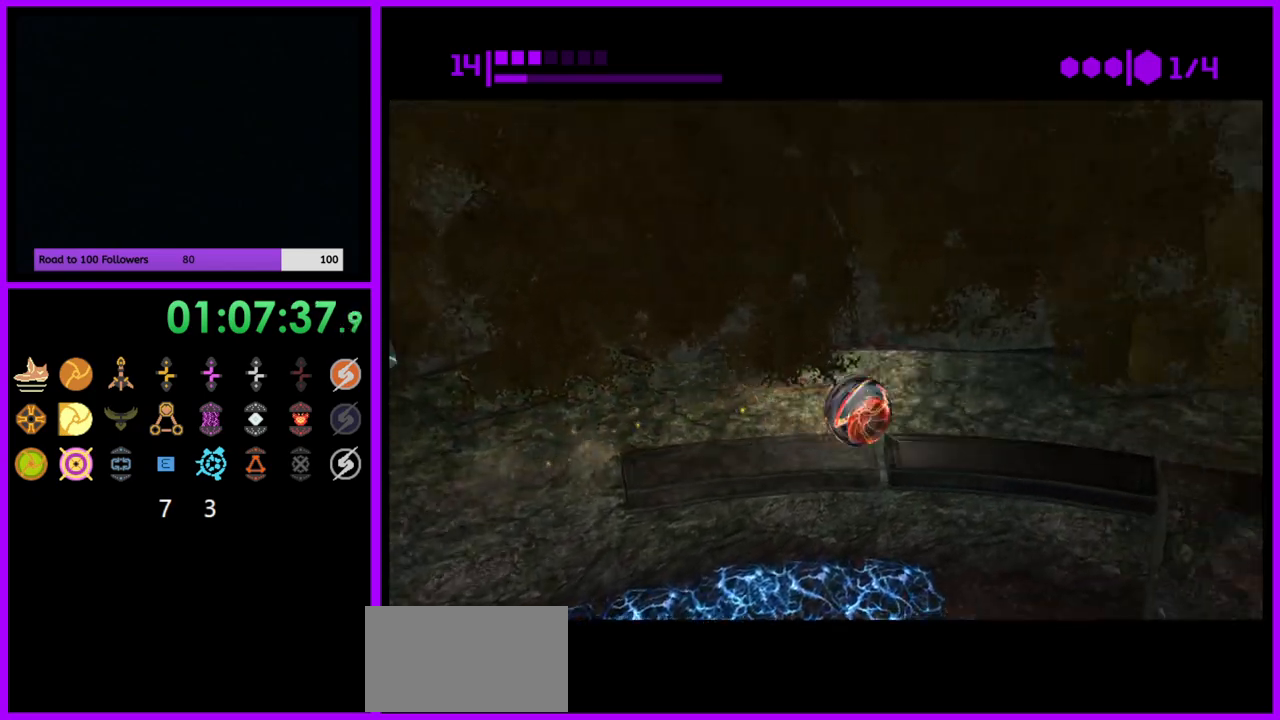
{"buttons": ["B"], "left_stick": "right", "right_stick": "center", "events": [[200, "B", "down"]]}
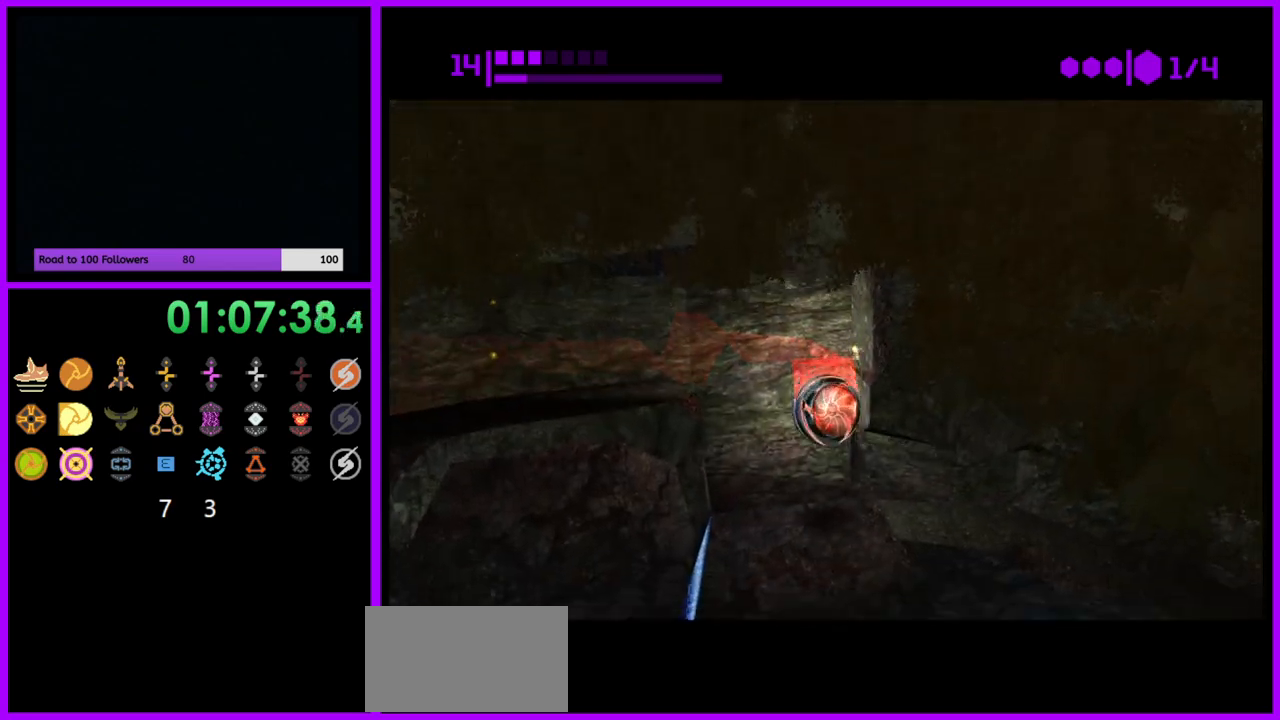
{"buttons": ["B"], "left_stick": "right", "right_stick": "center", "events": [[317, "B", "up"], [433, "B", "down"]]}
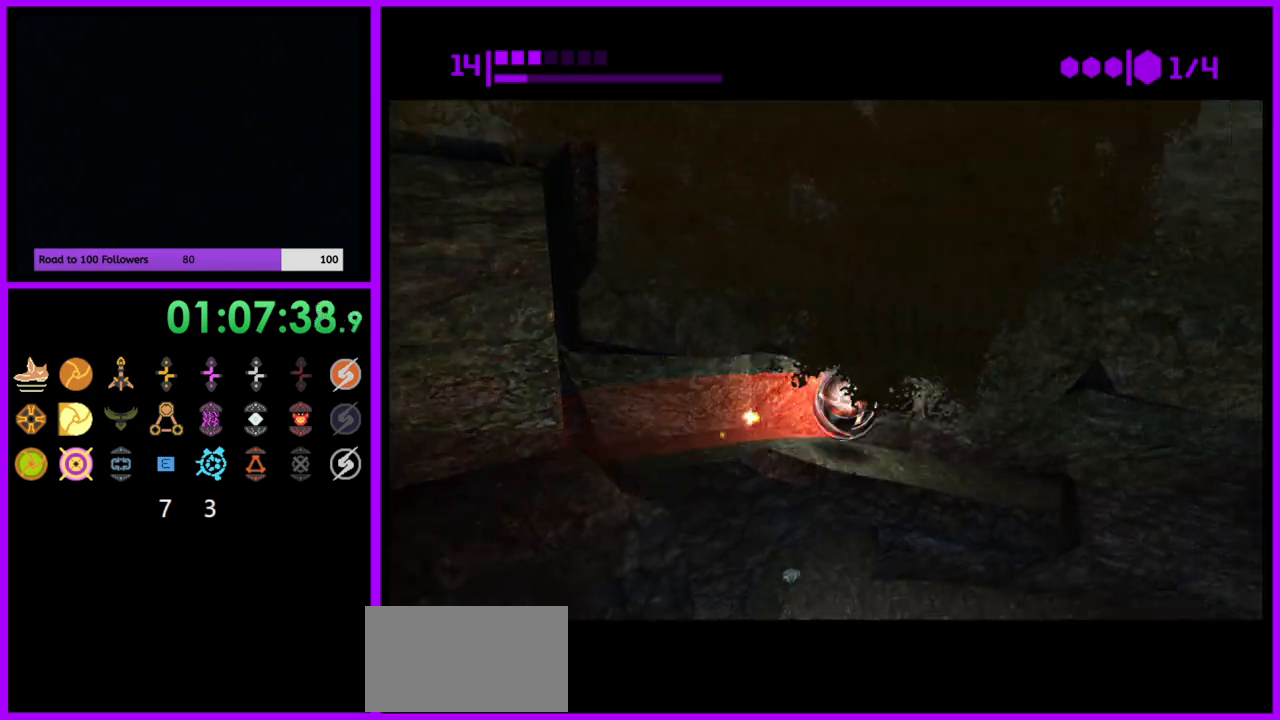
{"buttons": [], "left_stick": "right", "right_stick": "center", "events": [[367, "B", "up"]]}
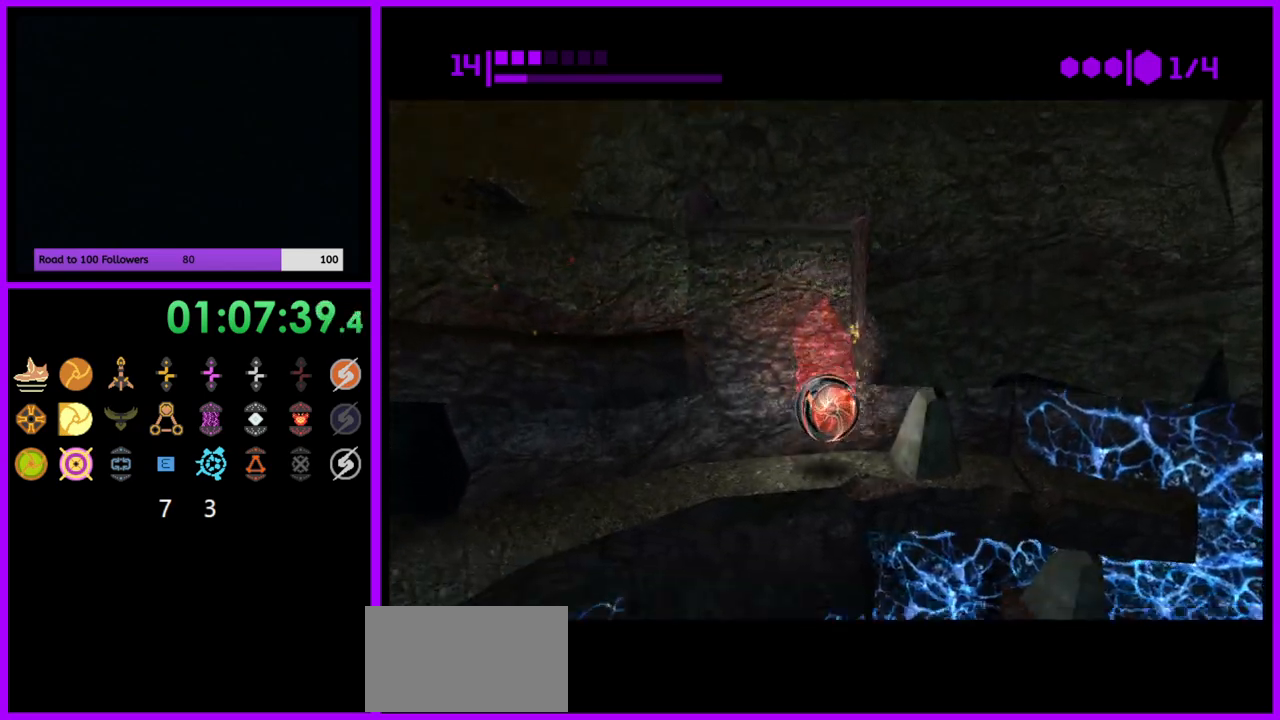
{"buttons": [], "left_stick": "left", "right_stick": "center", "events": [[117, "A", "down"], [233, "A", "up"], [350, "left_stick", "center"], [450, "left_stick", "left"]]}
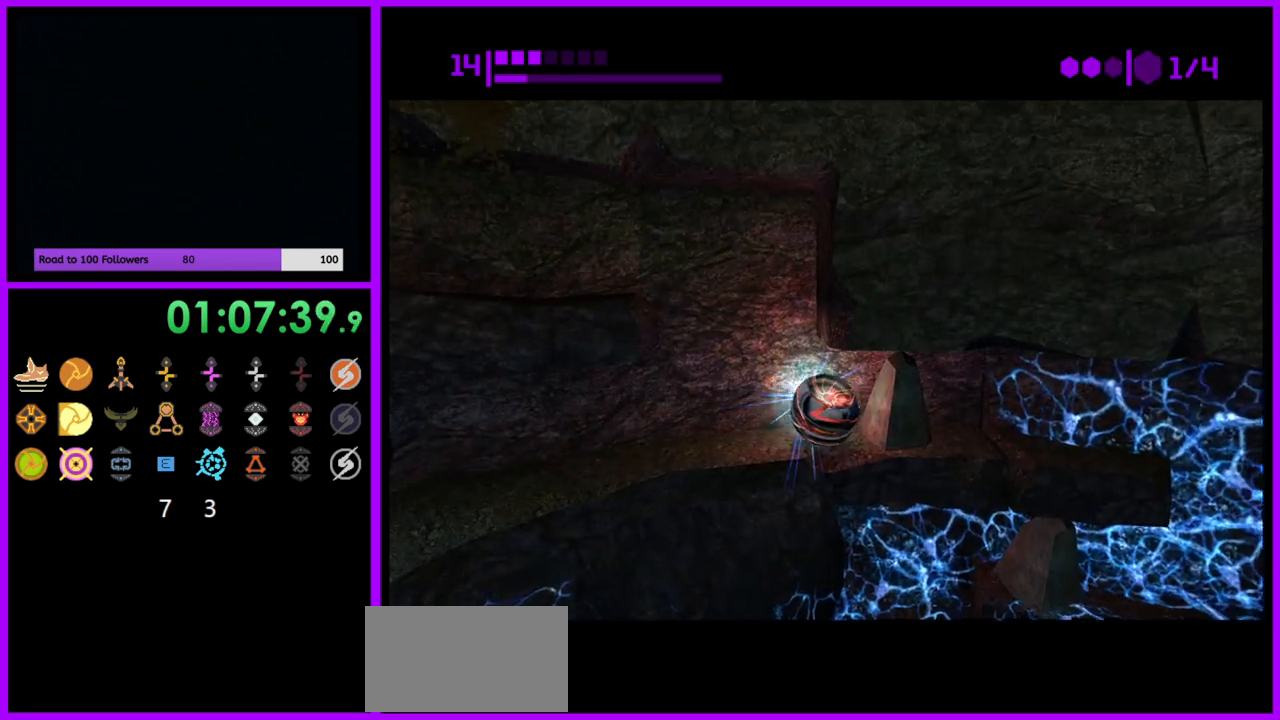
{"buttons": ["B"], "left_stick": "right", "right_stick": "center", "events": [[117, "left_stick", "center"], [333, "left_stick", "right"], [383, "B", "down"]]}
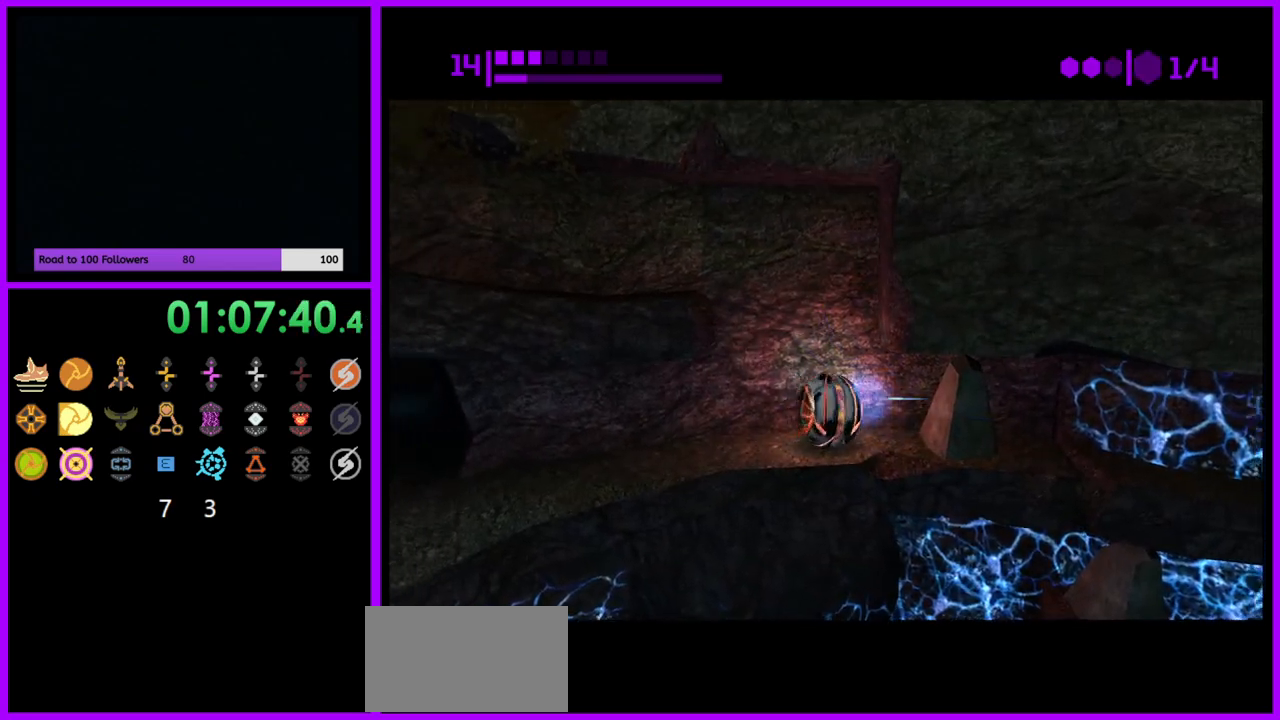
{"buttons": ["B"], "left_stick": "right", "right_stick": "center", "events": [[83, "left_stick", "center"], [150, "left_stick", "right"]]}
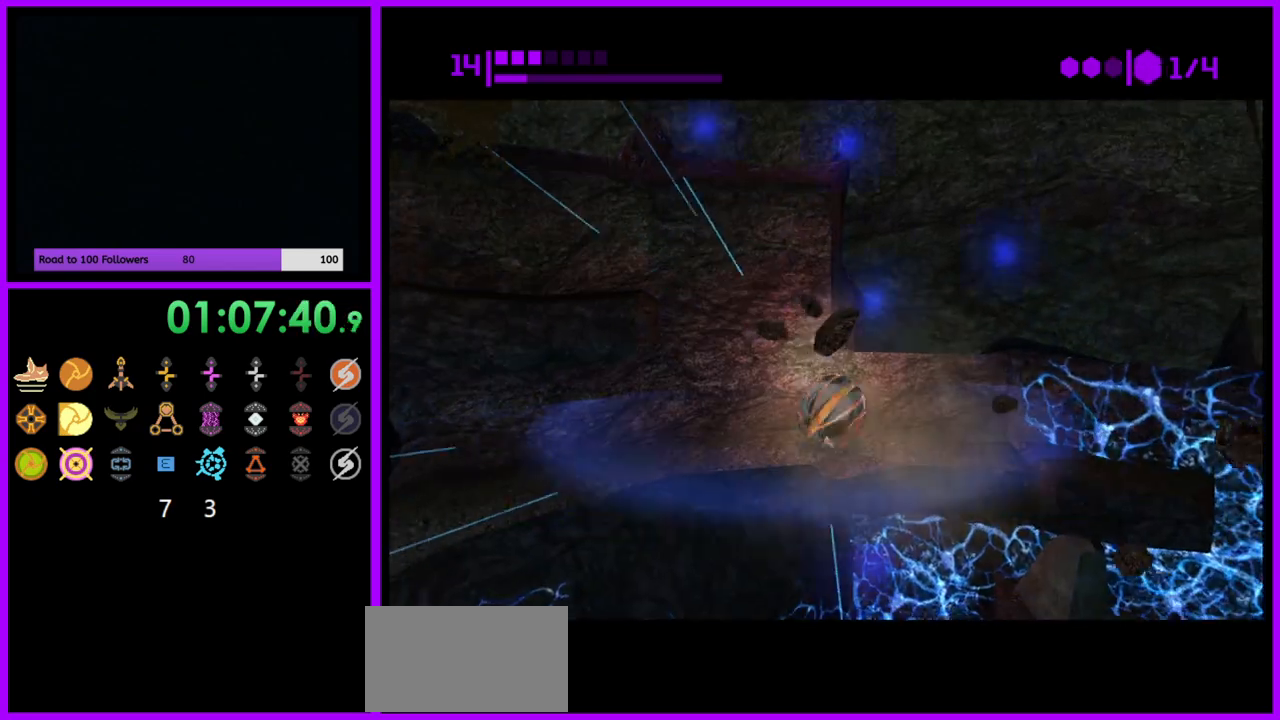
{"buttons": ["B"], "left_stick": "right", "right_stick": "center", "events": [[283, "B", "up"], [500, "B", "down"]]}